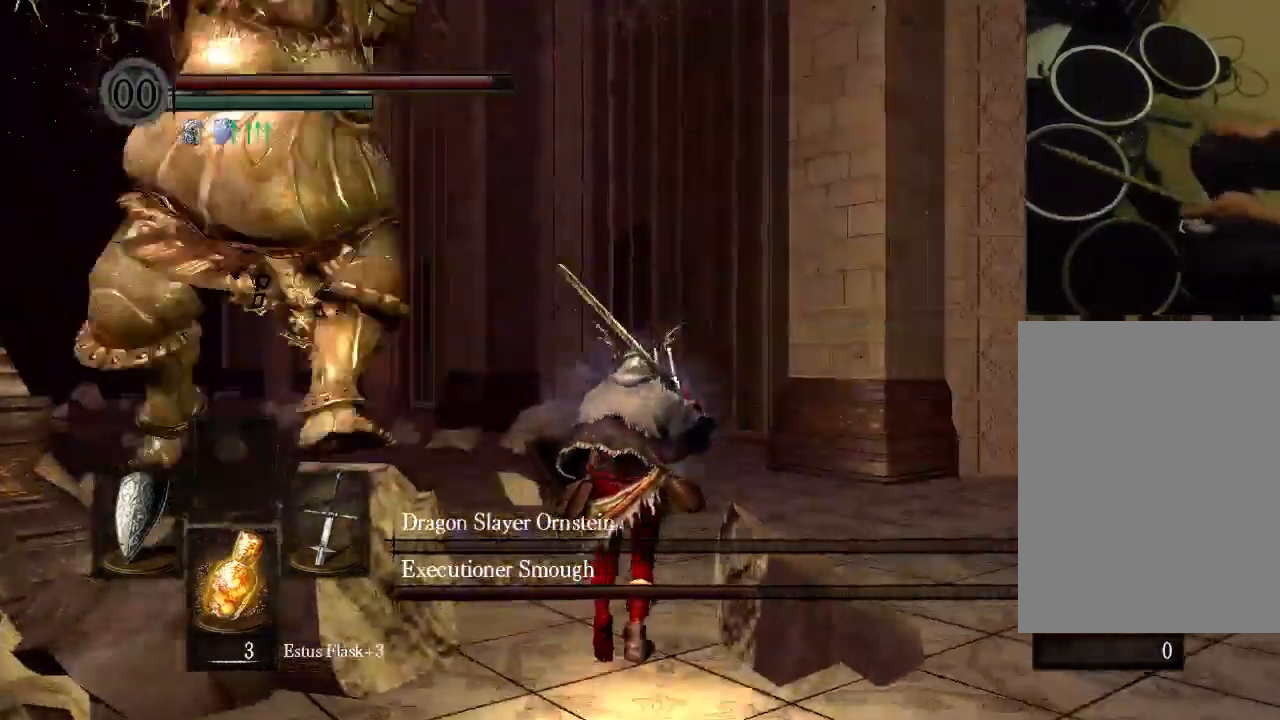
Gameplay with a controller (Xbox layout); each line is a JSON object with the inputs held at the frame after it (dt_ms = milliseconds from this image to that frame). "events" lists button and stick changes between this image and that frame as [ms after this image, input, new state], when the widget could be followed in between. Not read: L3 R3.
{"dt_ms": 500, "buttons": [], "left_stick": "center", "right_stick": "center"}
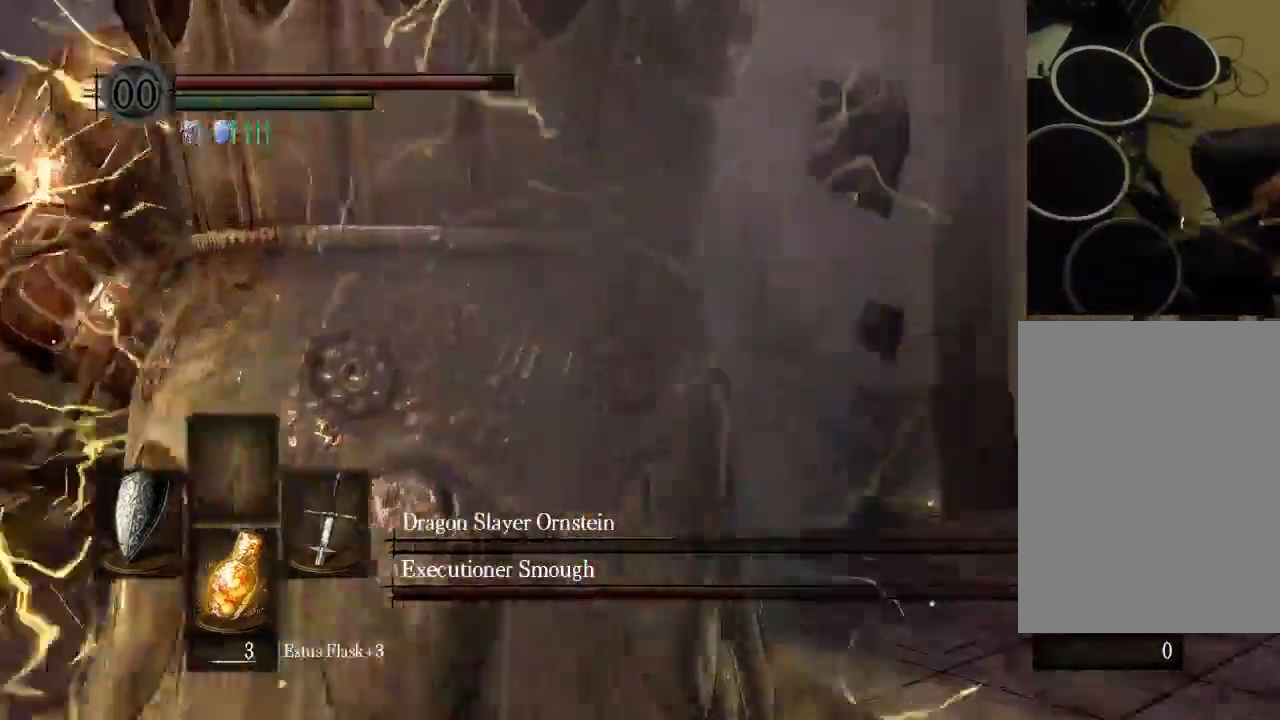
{"dt_ms": 500, "buttons": [], "left_stick": "center", "right_stick": "center", "events": [[233, "START", "down"], [500, "START", "up"]]}
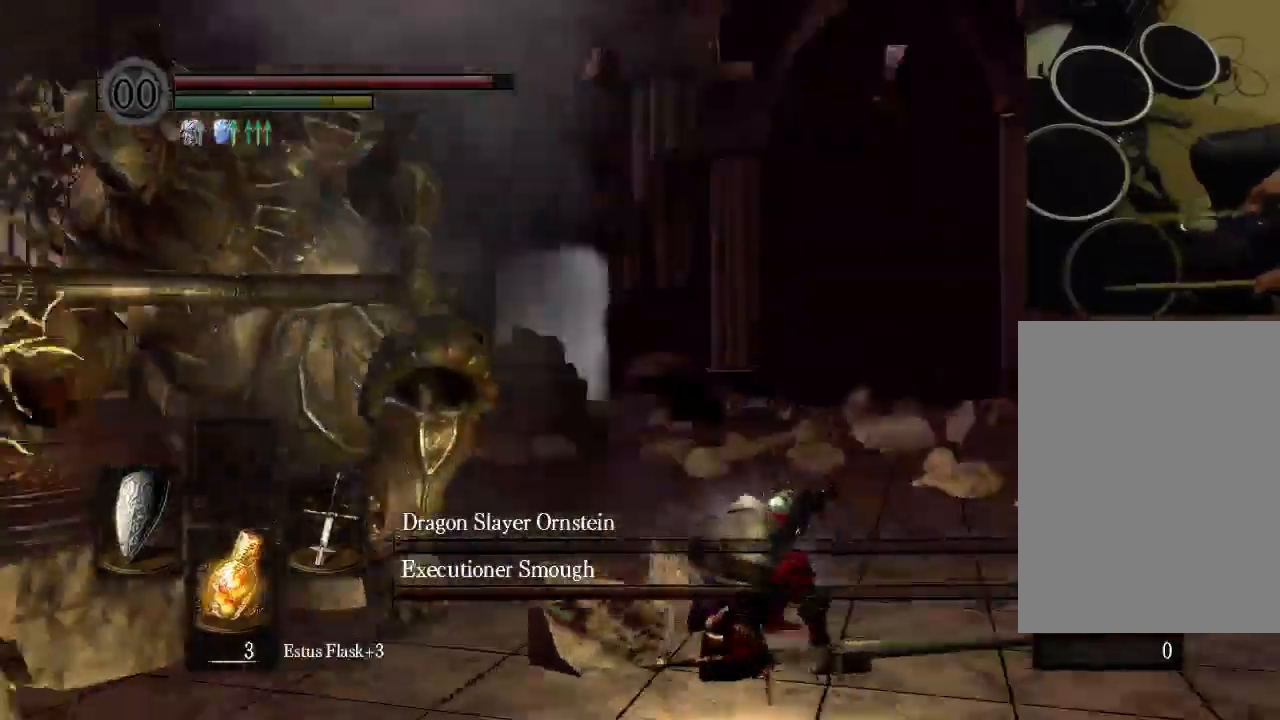
{"dt_ms": 500, "buttons": [], "left_stick": "center", "right_stick": "center", "events": []}
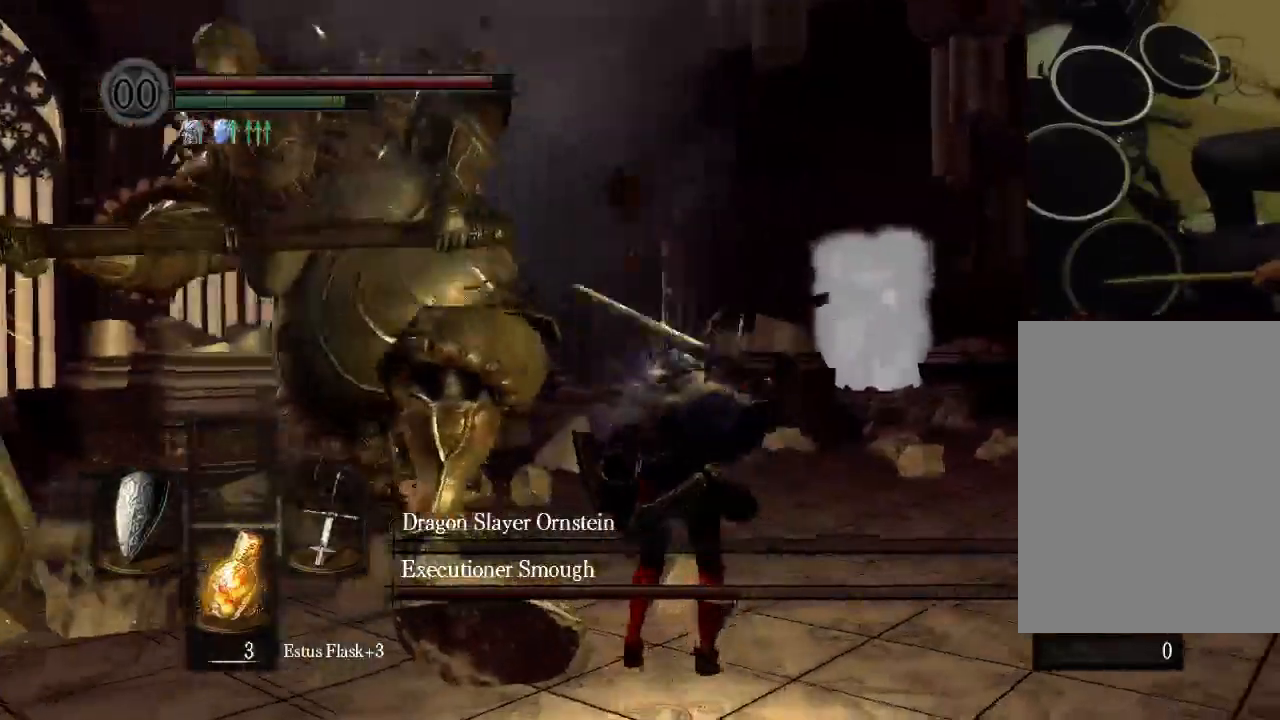
{"dt_ms": 500, "buttons": [], "left_stick": "center", "right_stick": "center"}
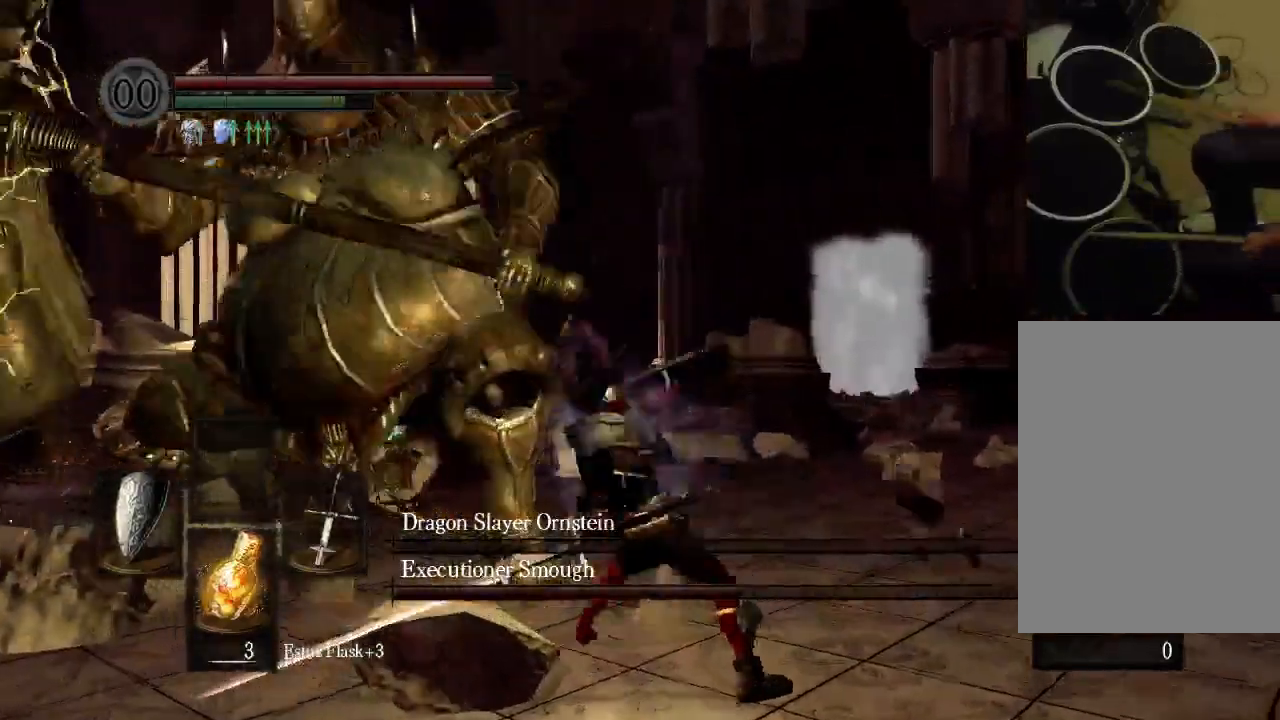
{"dt_ms": 500, "buttons": ["Y"], "left_stick": "center", "right_stick": "center", "events": [[200, "DPAD_UP", "down"], [400, "DPAD_UP", "up"], [400, "Y", "down"]]}
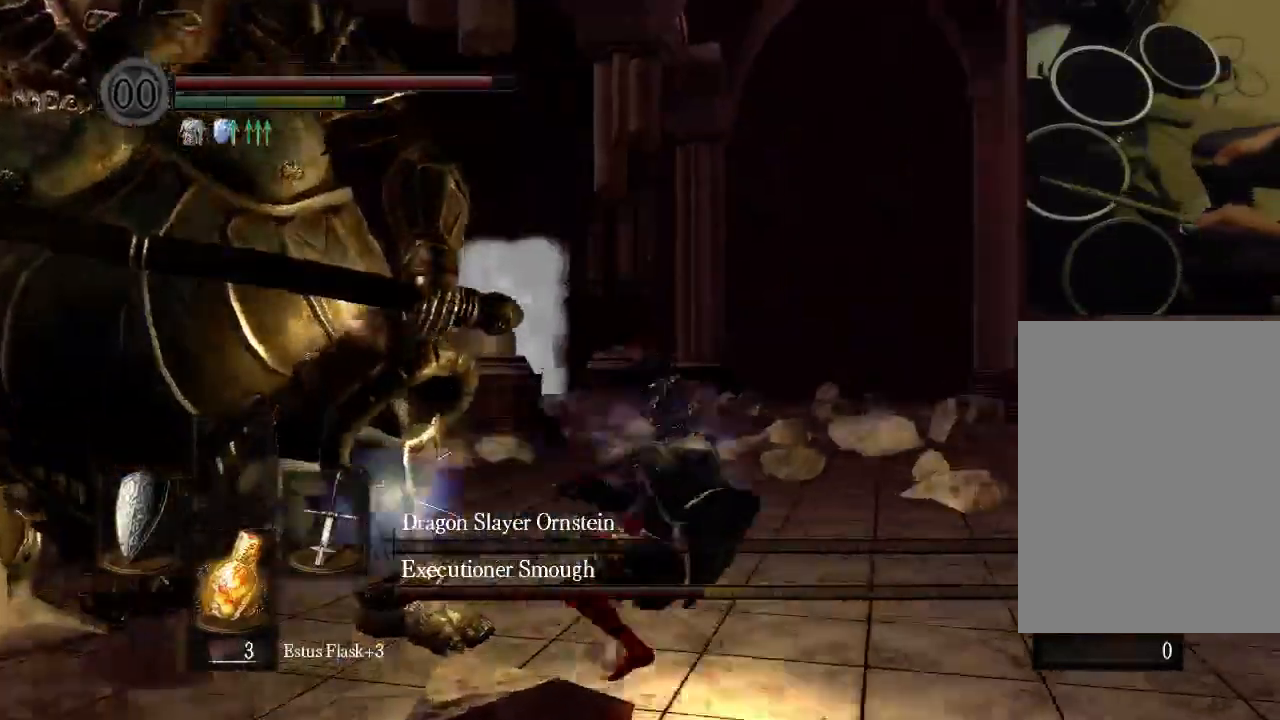
{"dt_ms": 500, "buttons": [], "left_stick": "center", "right_stick": "center"}
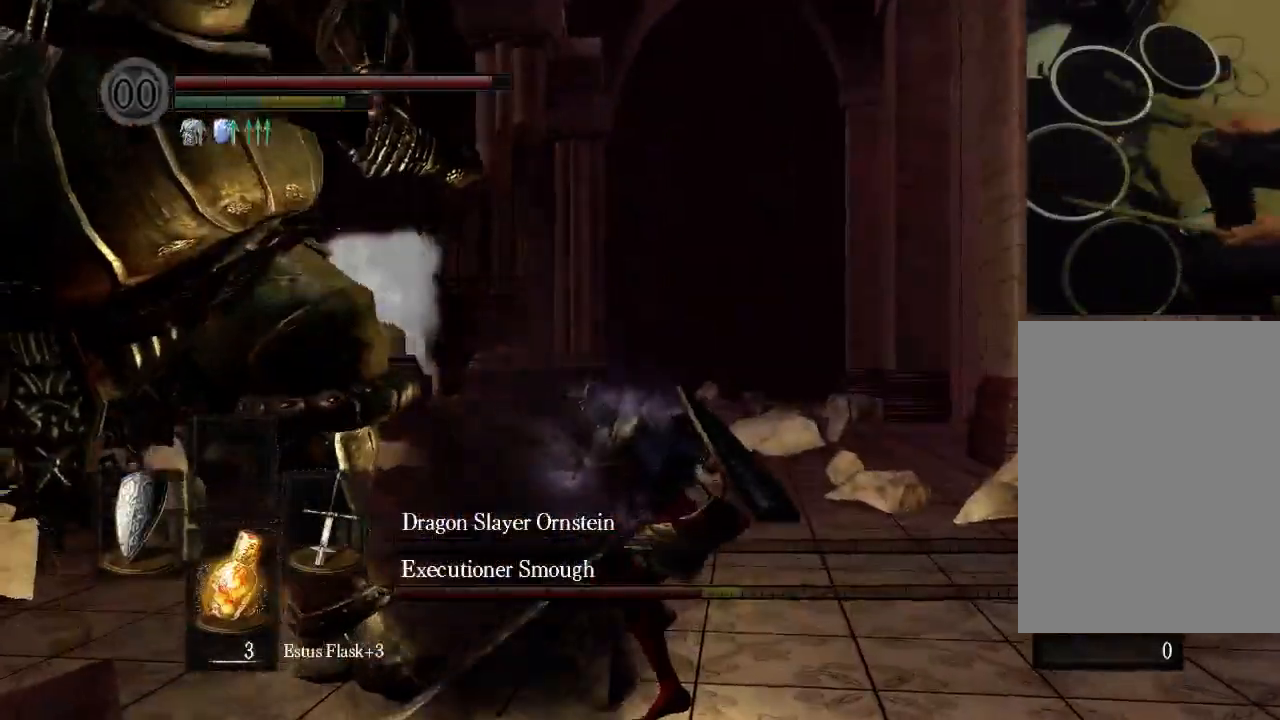
{"dt_ms": 500, "buttons": [], "left_stick": "center", "right_stick": "center", "events": []}
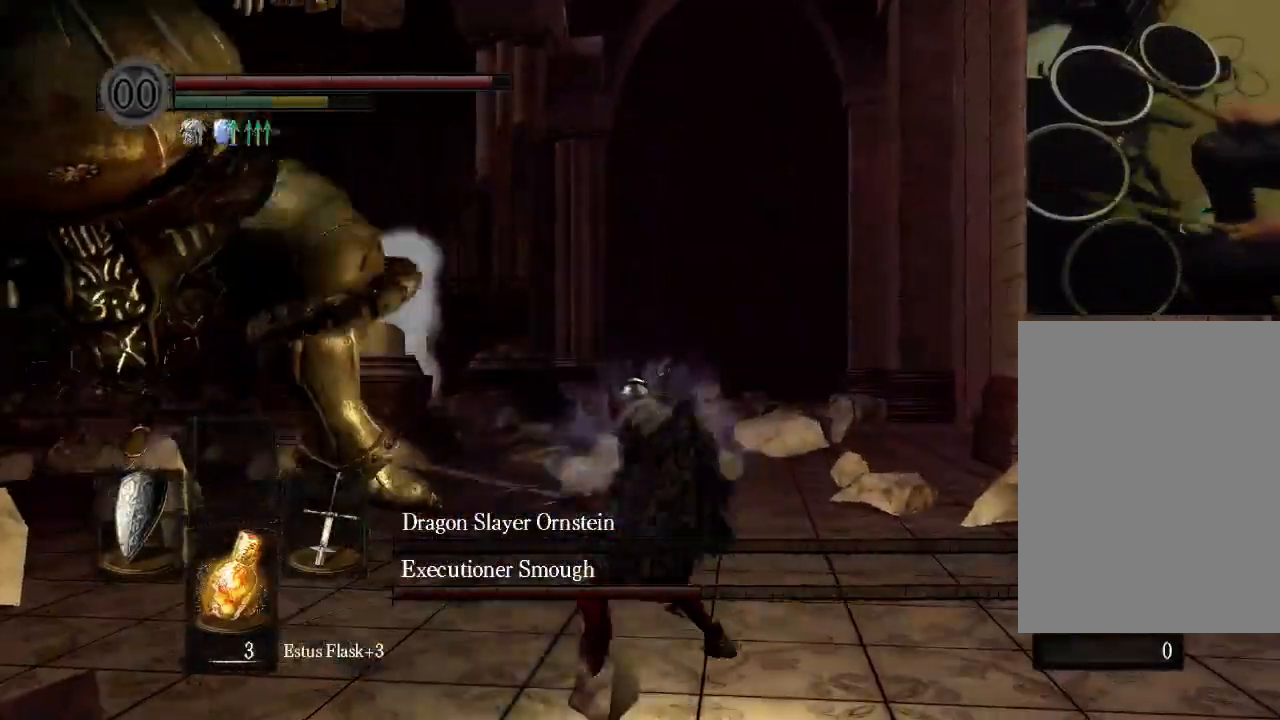
{"dt_ms": 500, "buttons": [], "left_stick": "center", "right_stick": "center", "events": []}
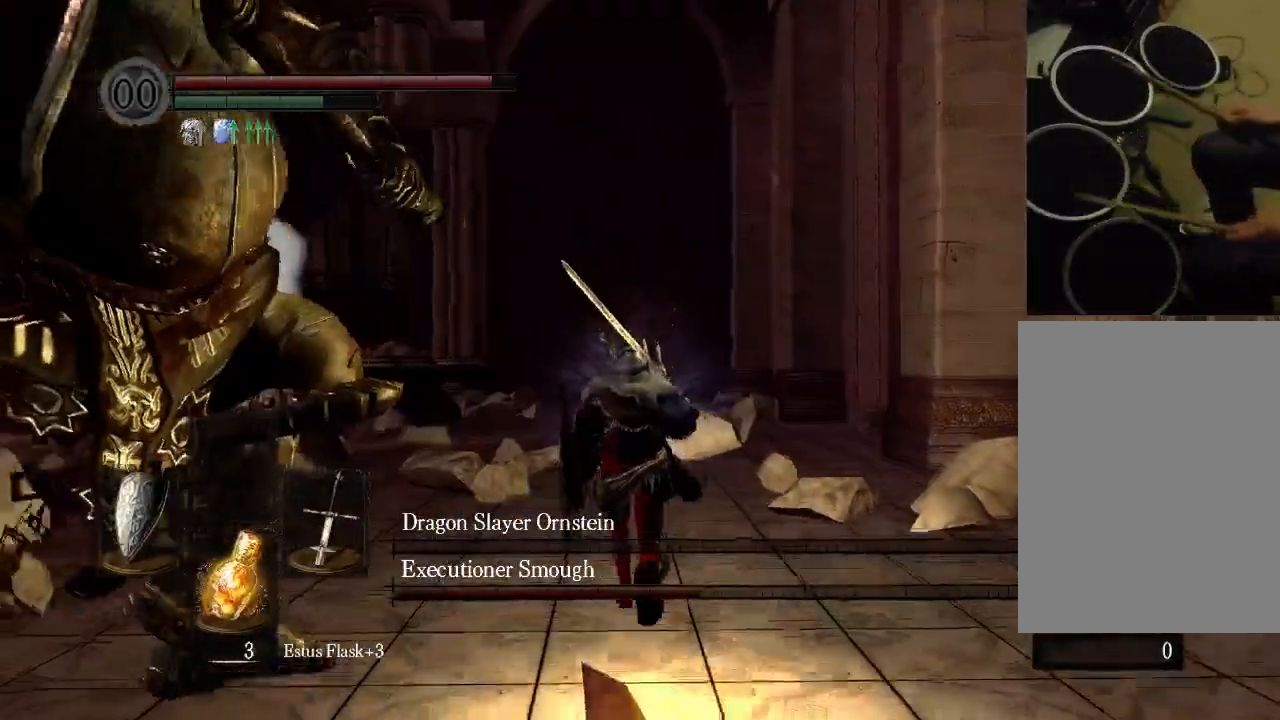
{"dt_ms": 500, "buttons": [], "left_stick": "center", "right_stick": "center", "events": []}
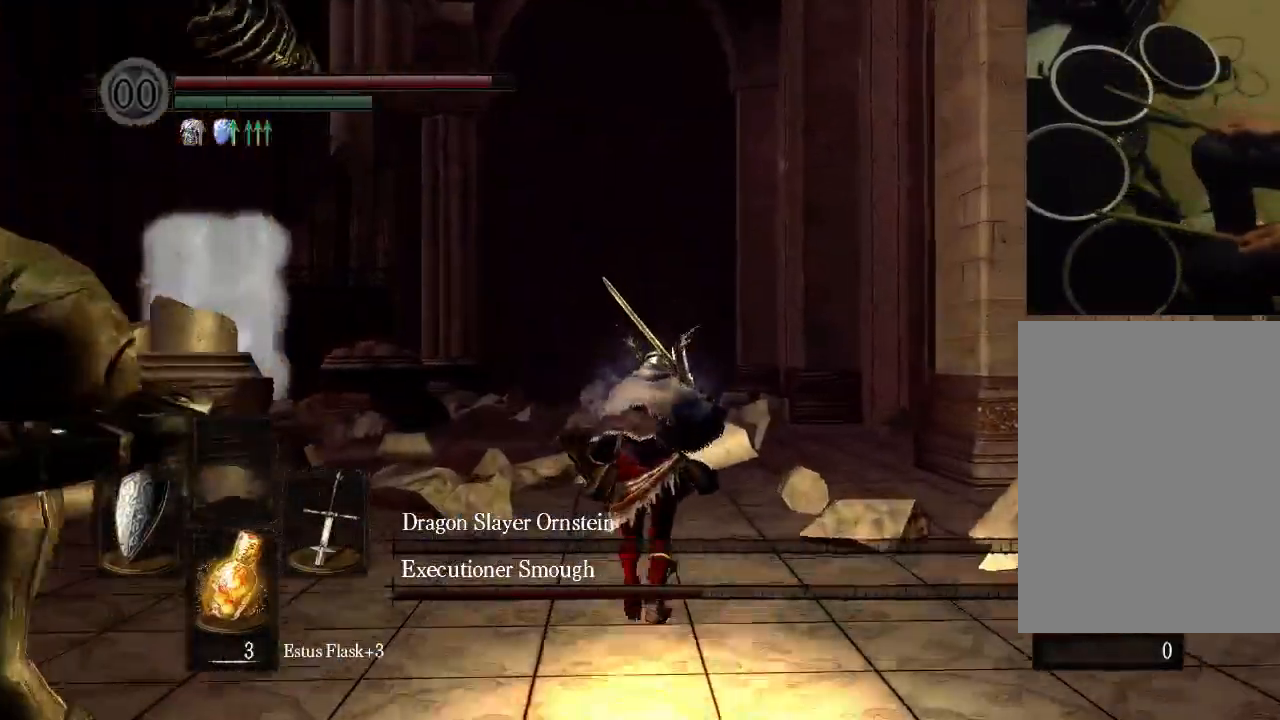
{"dt_ms": 500, "buttons": ["DPAD_DOWN"], "left_stick": "center", "right_stick": "center"}
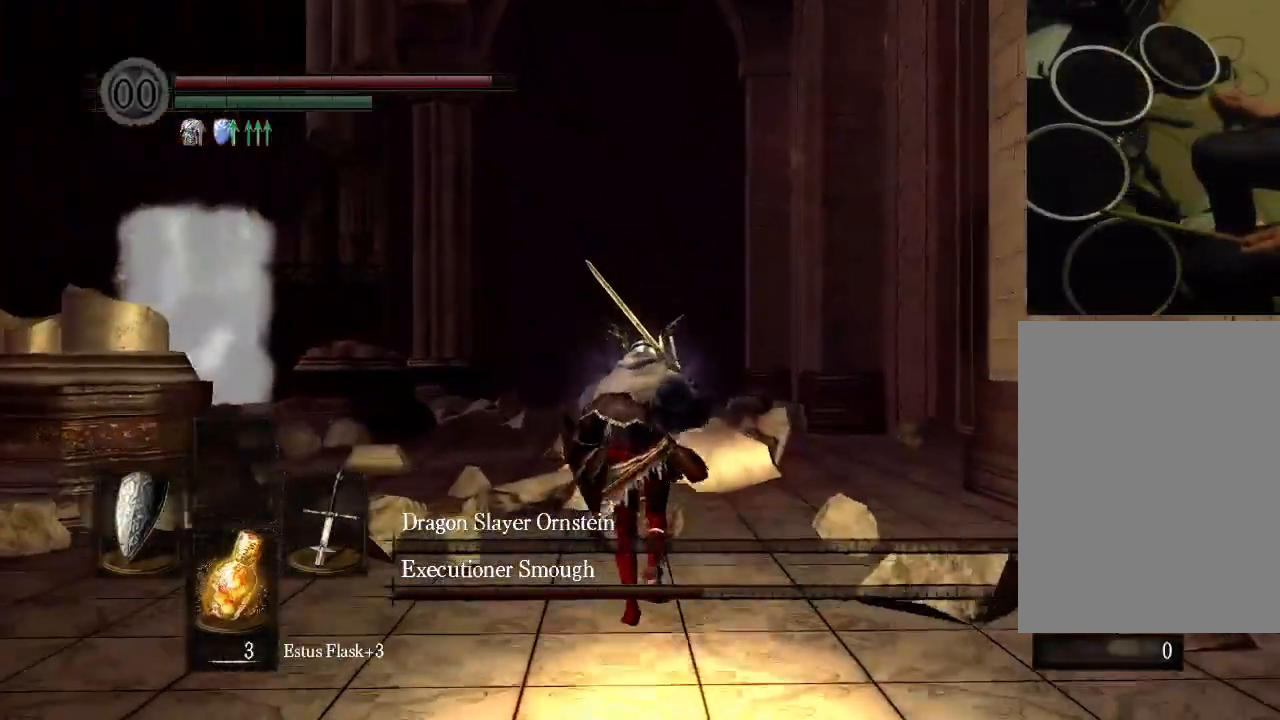
{"dt_ms": 500, "buttons": [], "left_stick": "center", "right_stick": "center", "events": [[67, "DPAD_DOWN", "up"], [333, "DPAD_UP", "down"], [400, "DPAD_DOWN", "down"], [433, "DPAD_DOWN", "up"], [433, "DPAD_UP", "up"]]}
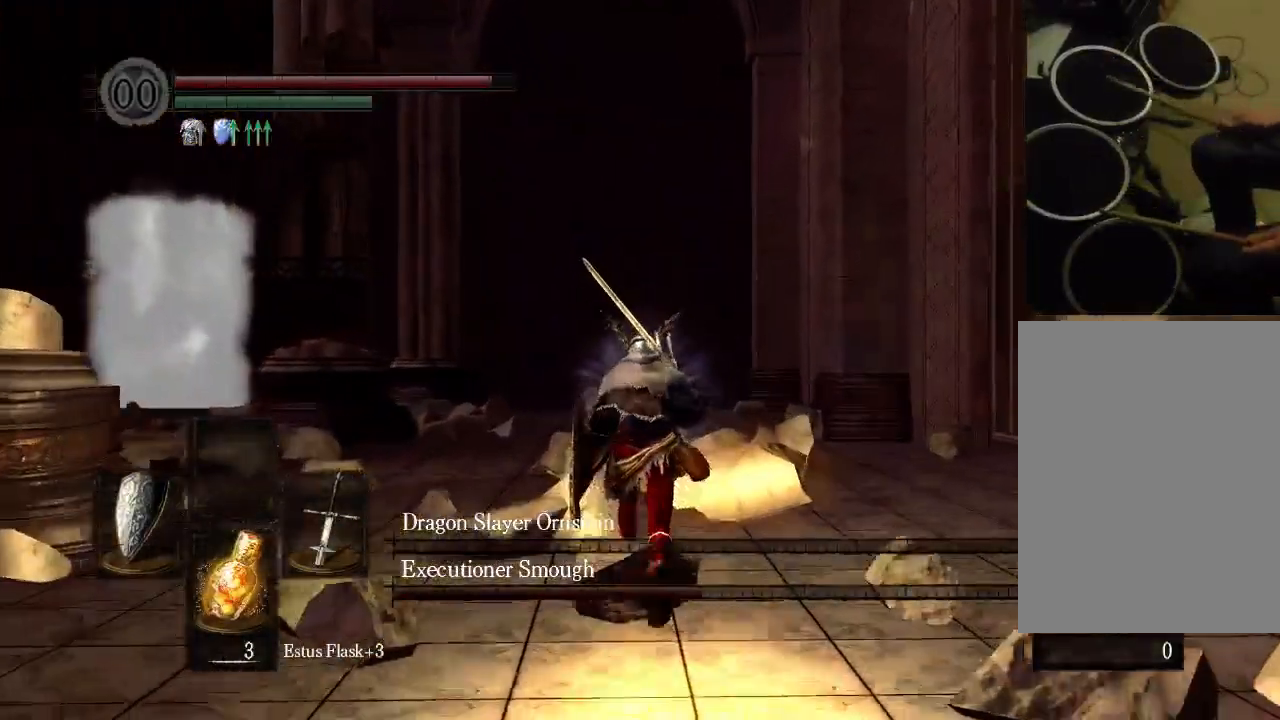
{"dt_ms": 500, "buttons": [], "left_stick": "center", "right_stick": "center", "events": [[233, "DPAD_DOWN", "down"], [233, "DPAD_LEFT", "down"], [233, "DPAD_UP", "down"], [233, "R2", "down"], [300, "B", "down"], [300, "R2", "up"], [333, "DPAD_LEFT", "up"], [333, "DPAD_UP", "up"], [367, "B", "up"], [500, "DPAD_DOWN", "up"]]}
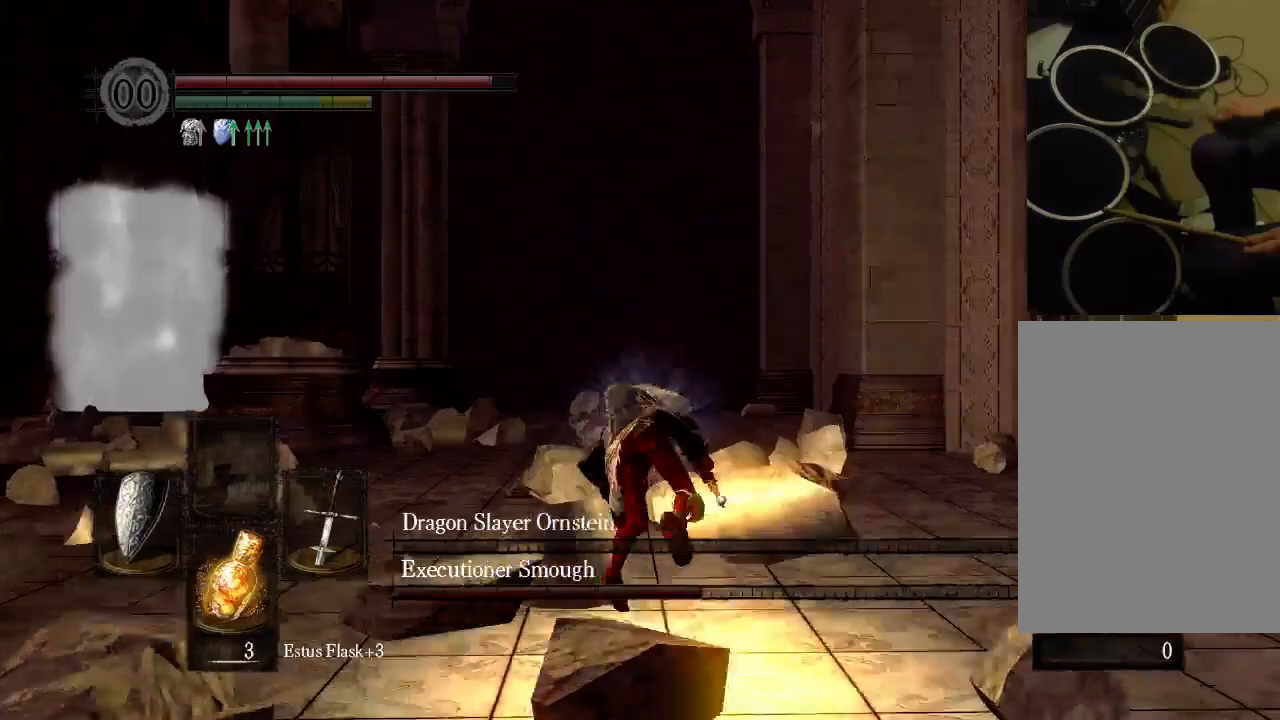
{"dt_ms": 500, "buttons": [], "left_stick": "center", "right_stick": "center", "events": [[100, "B", "down"], [167, "B", "up"]]}
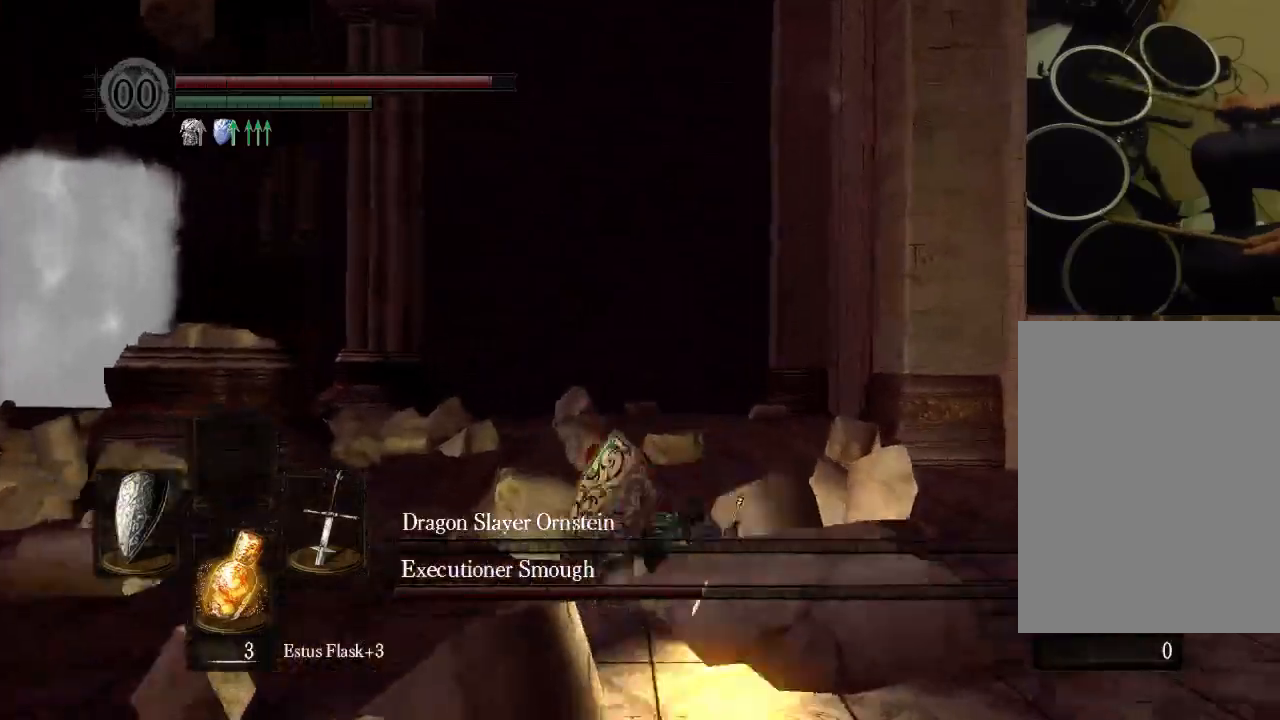
{"dt_ms": 500, "buttons": [], "left_stick": "center", "right_stick": "center", "events": [[167, "B", "down"], [367, "B", "up"]]}
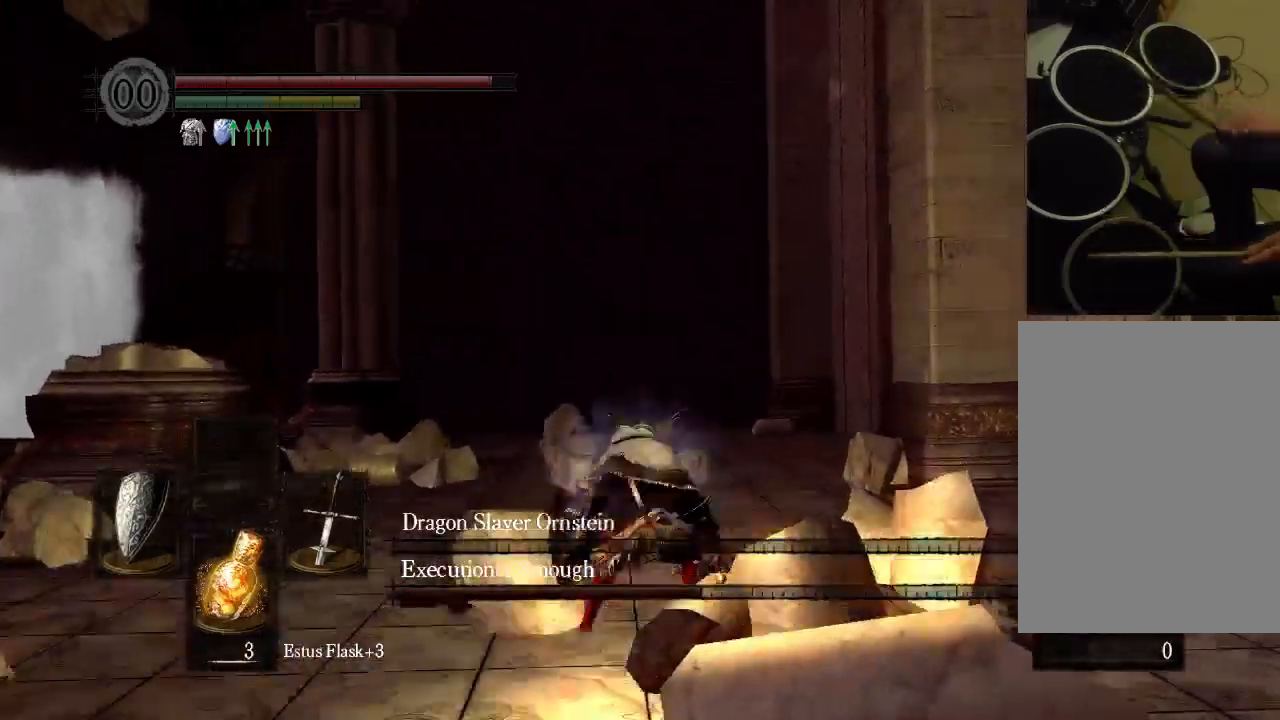
{"dt_ms": 500, "buttons": [], "left_stick": "center", "right_stick": "center", "events": []}
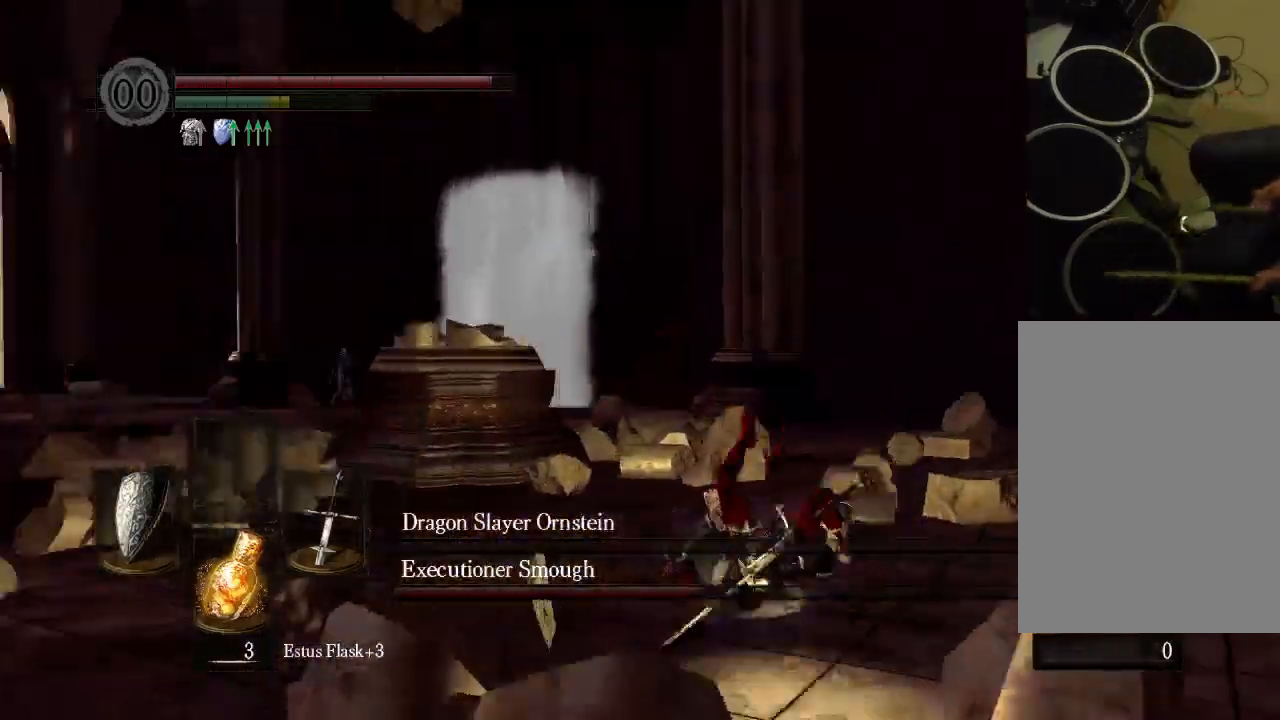
{"dt_ms": 500, "buttons": [], "left_stick": "center", "right_stick": "center", "events": []}
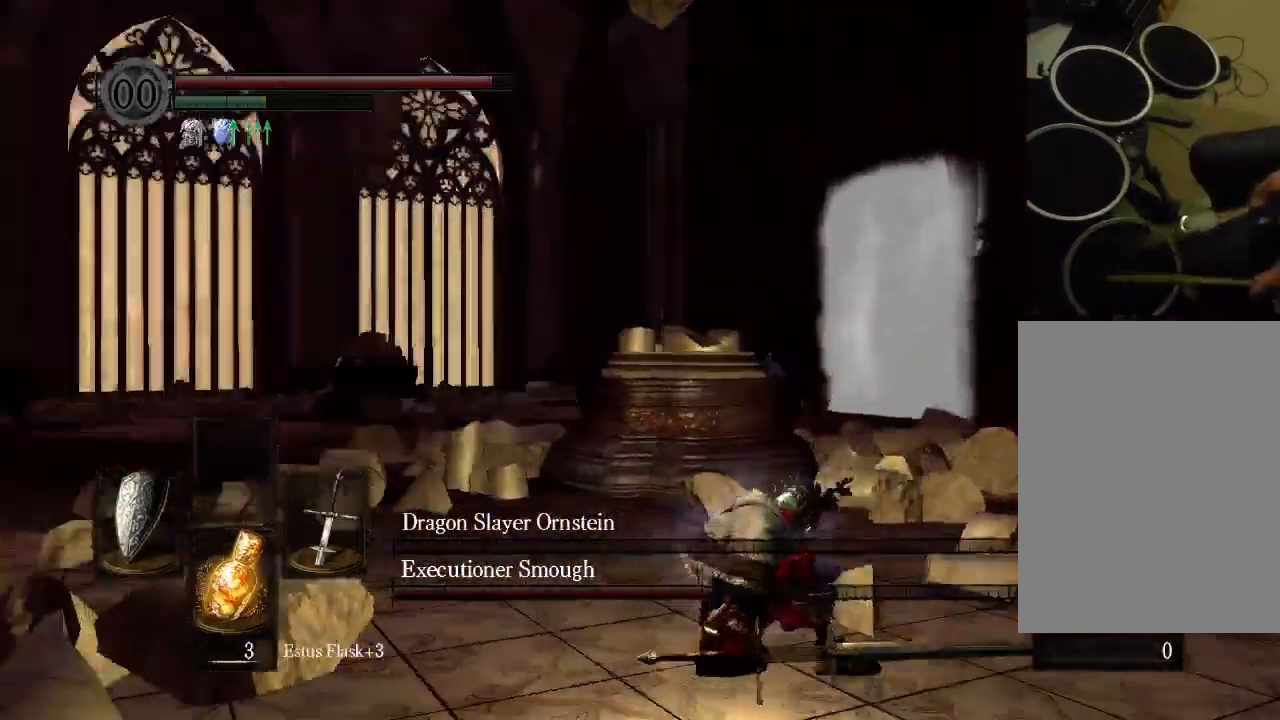
{"dt_ms": 500, "buttons": [], "left_stick": "center", "right_stick": "center"}
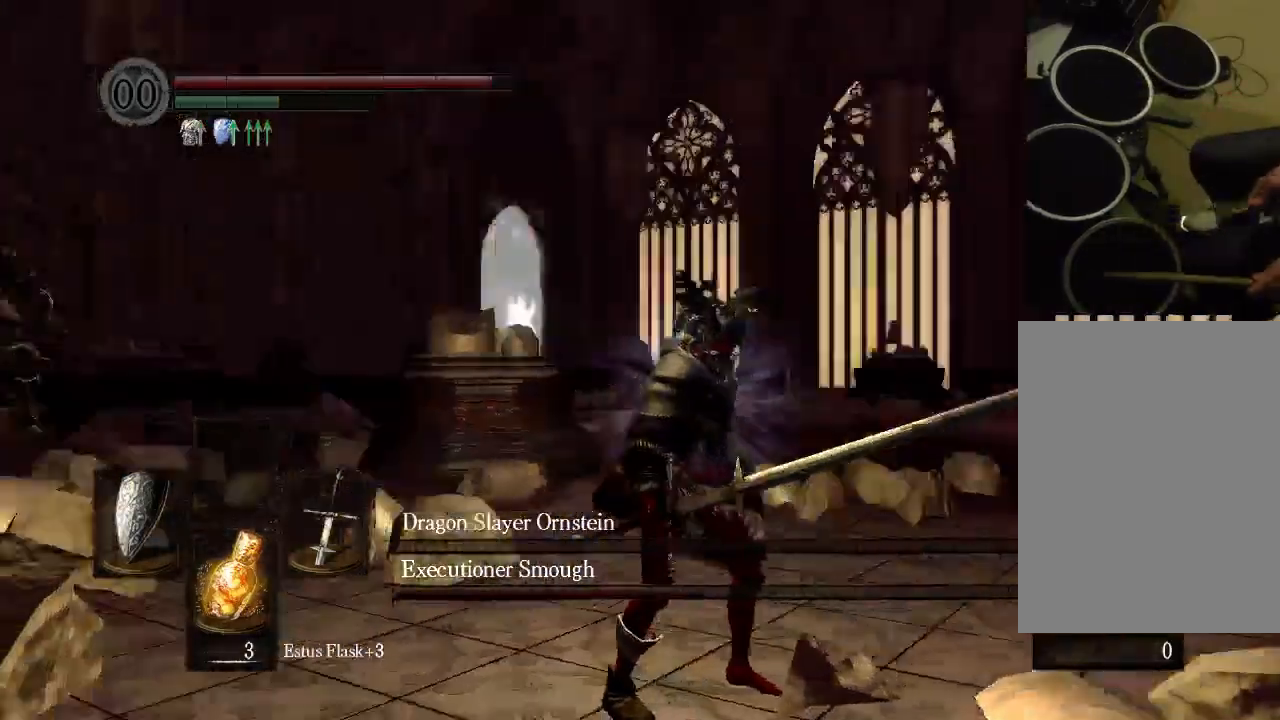
{"dt_ms": 1000, "buttons": [], "left_stick": "center", "right_stick": "center"}
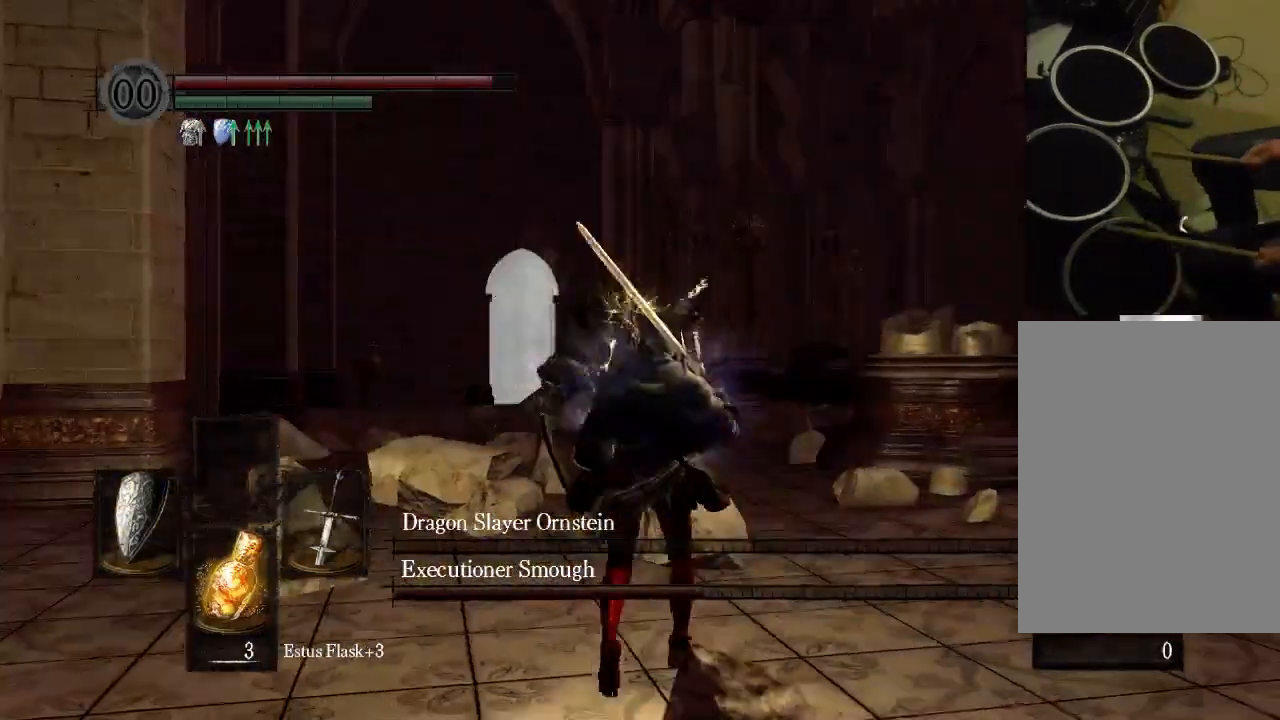
{"dt_ms": 500, "buttons": [], "left_stick": "center", "right_stick": "center", "events": [[367, "DPAD_UP", "down"], [367, "R2", "down"], [433, "DPAD_UP", "up"], [433, "R2", "up"]]}
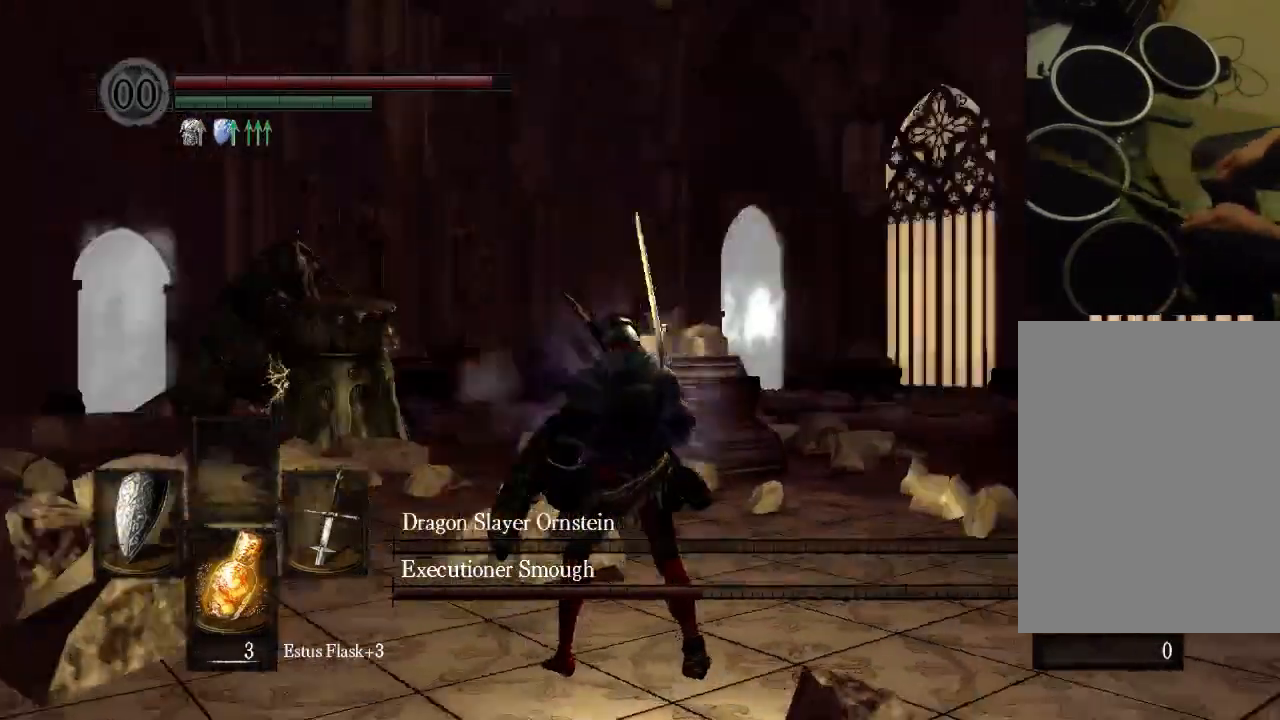
{"dt_ms": 500, "buttons": [], "left_stick": "center", "right_stick": "center", "events": [[100, "R2", "down"], [233, "R2", "up"]]}
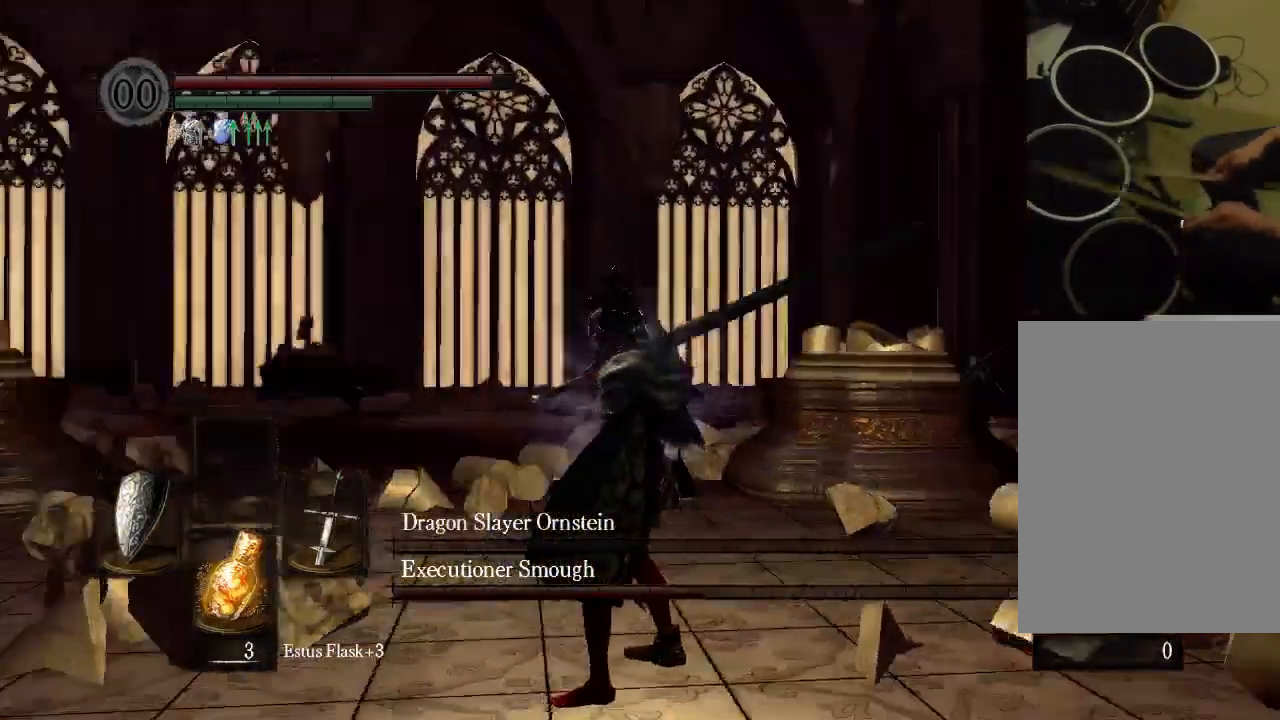
{"dt_ms": 500, "buttons": [], "left_stick": "center", "right_stick": "center", "events": []}
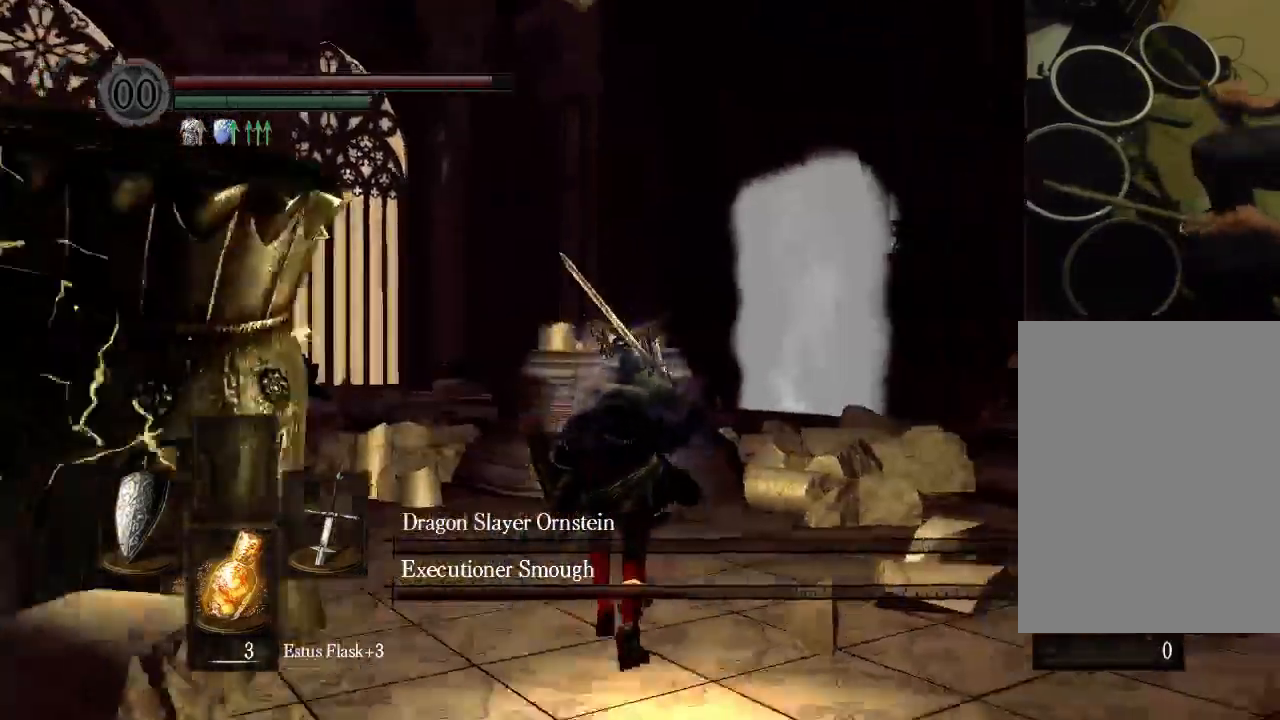
{"dt_ms": 1000, "buttons": ["B"], "left_stick": "center", "right_stick": "center"}
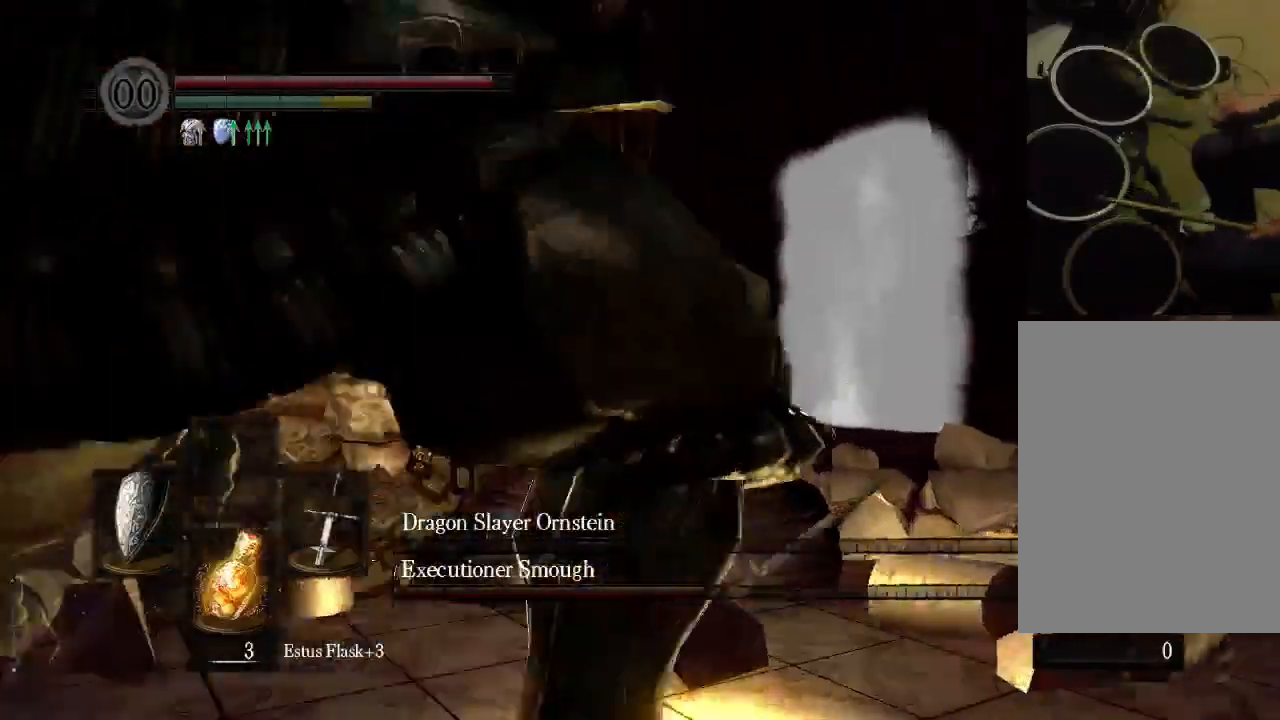
{"dt_ms": 500, "buttons": [], "left_stick": "center", "right_stick": "center", "events": [[33, "SELECT", "down"], [100, "B", "up"], [100, "SELECT", "up"], [167, "B", "down"], [233, "B", "up"], [300, "DPAD_LEFT", "down"], [500, "DPAD_LEFT", "up"]]}
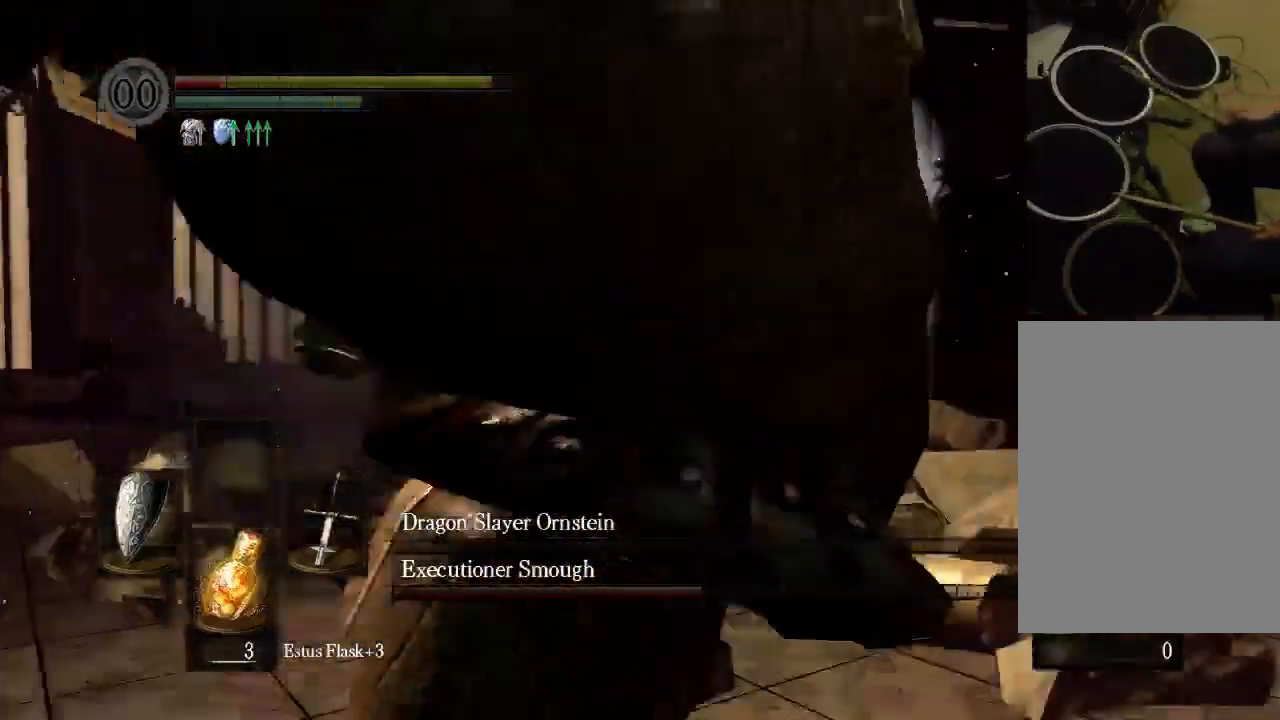
{"dt_ms": 500, "buttons": ["DPAD_UP"], "left_stick": "center", "right_stick": "center", "events": [[100, "R2", "down"], [167, "R2", "up"], [433, "DPAD_UP", "down"]]}
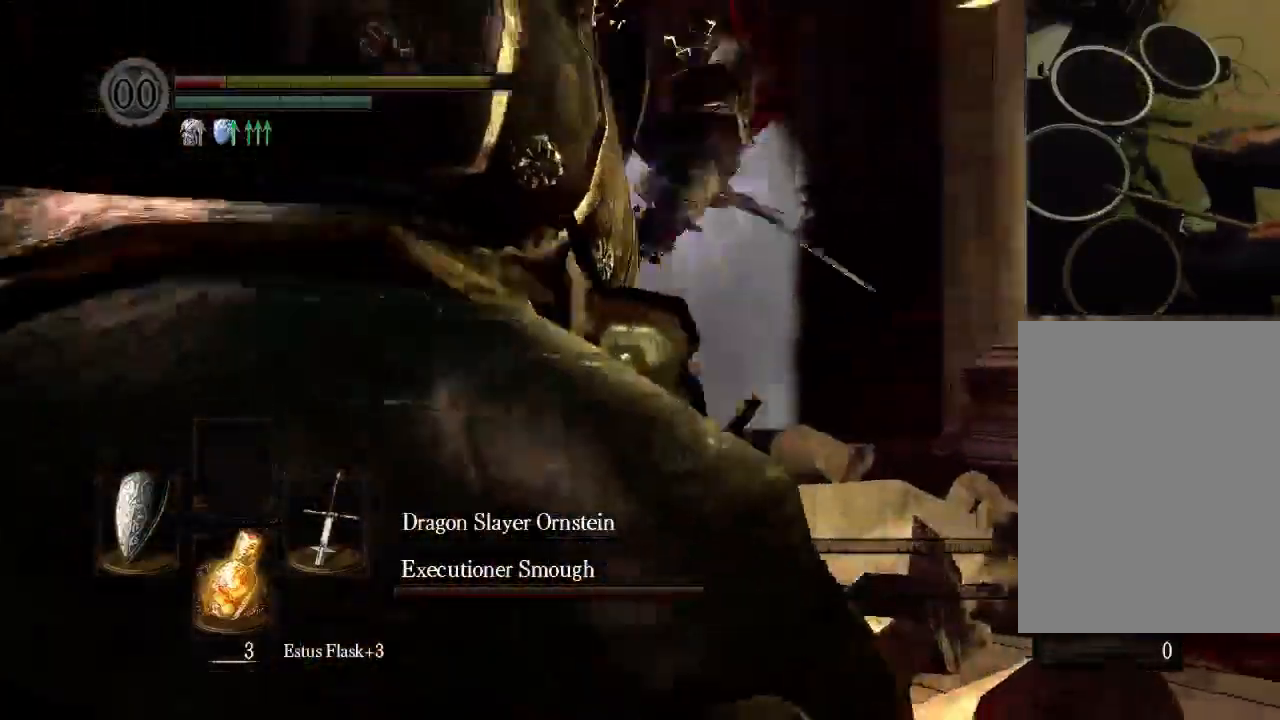
{"dt_ms": 500, "buttons": [], "left_stick": "center", "right_stick": "right"}
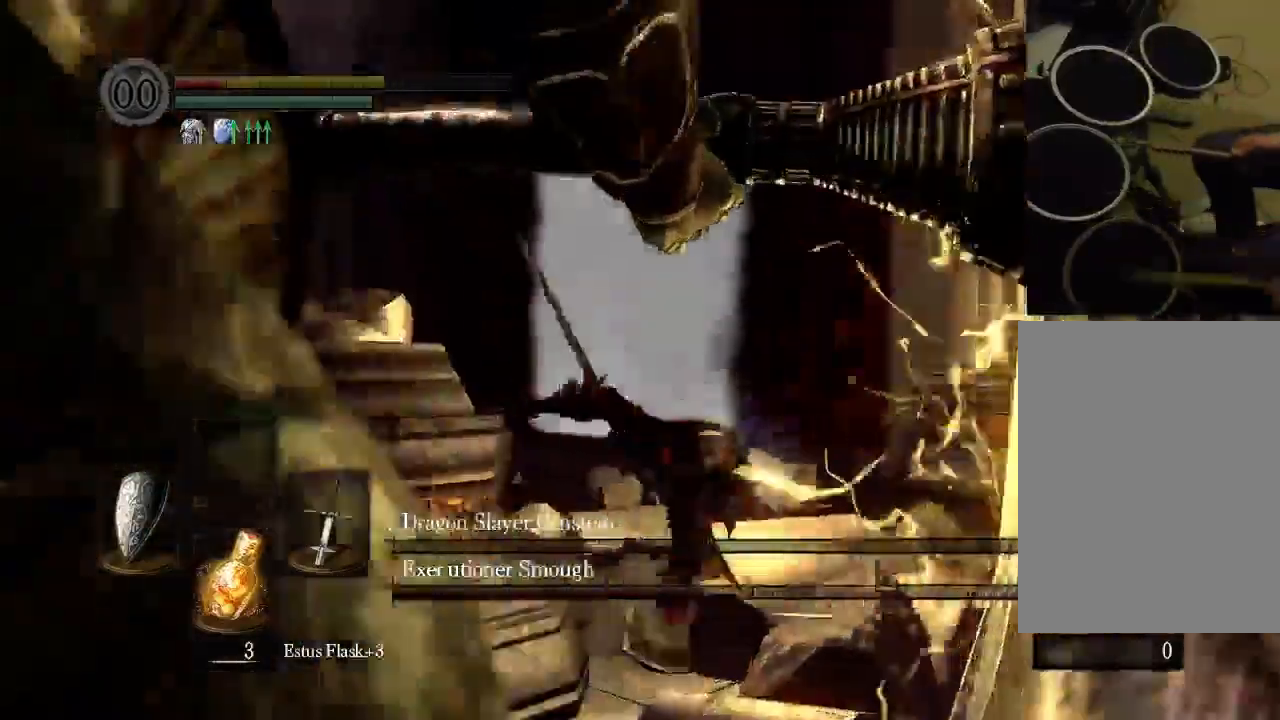
{"dt_ms": 500, "buttons": [], "left_stick": "center", "right_stick": "center"}